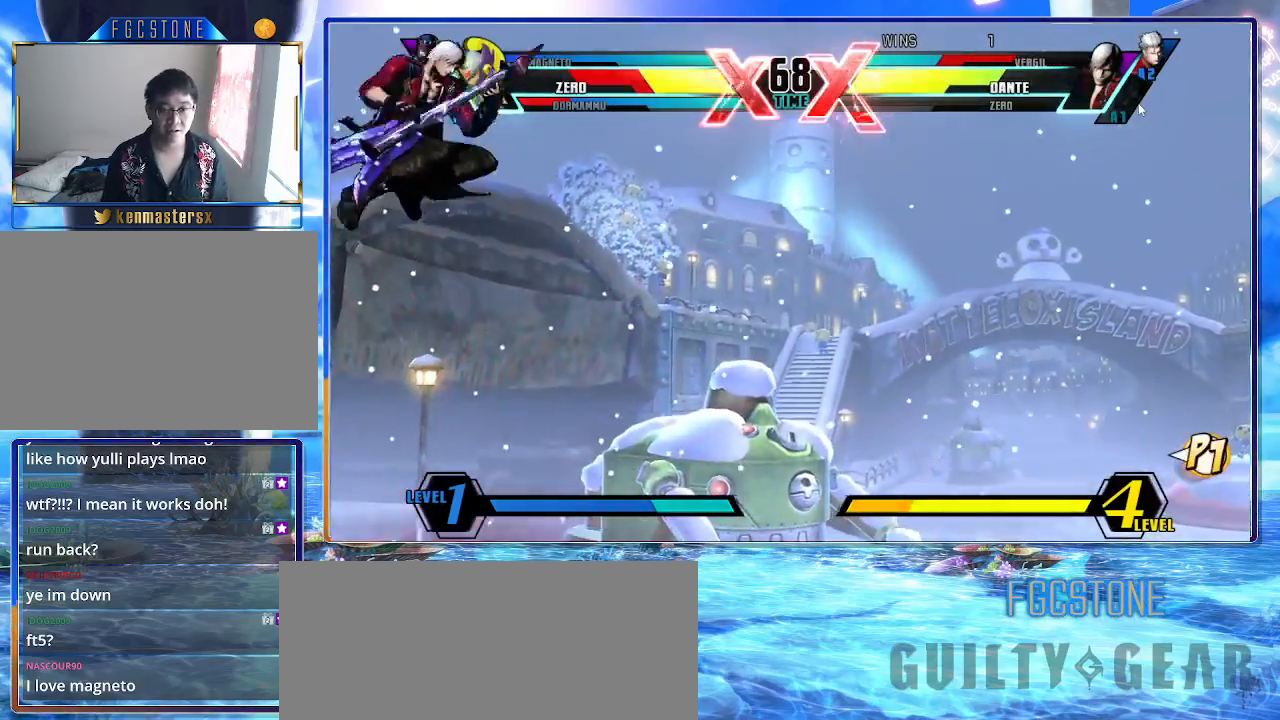
Gameplay with a controller (arcade stick); each line is a JSON object with the inputs held at the frame after it. "events" lists button and stick changes between this image and that frame as [ms after this image, input, new state], when the widget could be followed in between. Not read: L3 R3.
{"buttons": ["K"], "left_stick": "left", "events": [[67, "K", "up"], [133, "left_stick", "center"], [250, "K", "down"], [433, "left_stick", "down"], [500, "left_stick", "left"]]}
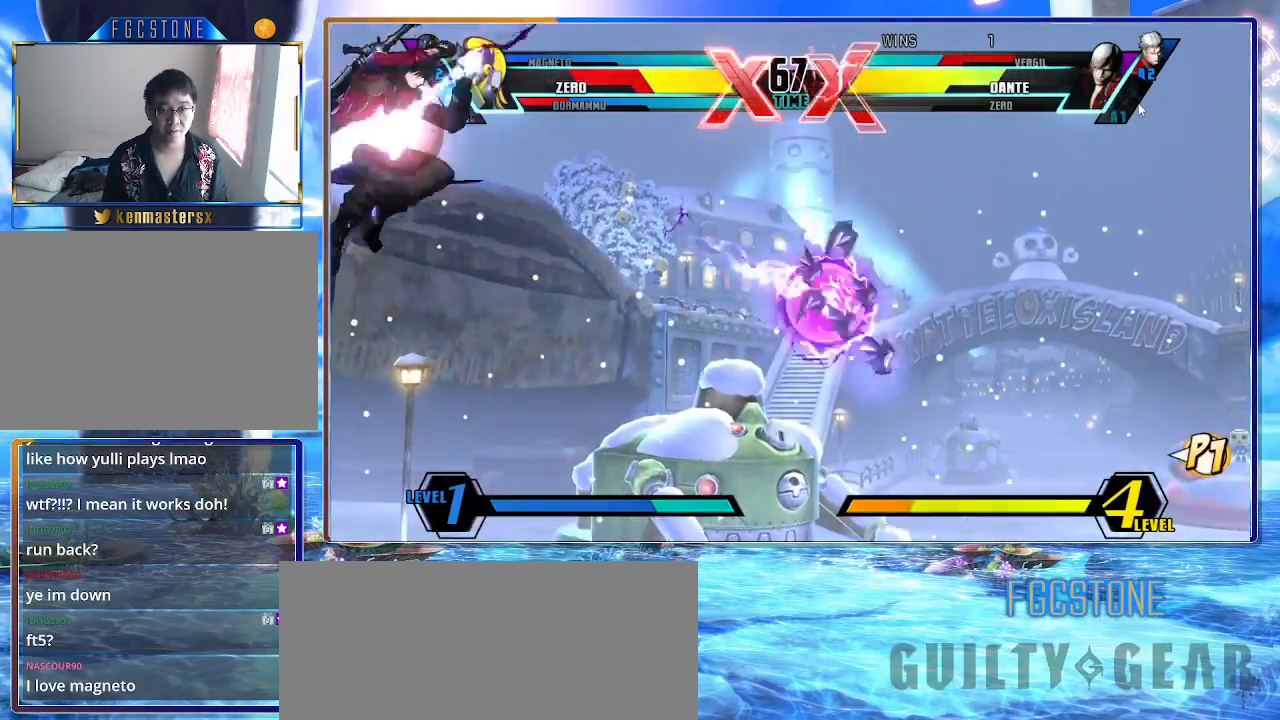
{"buttons": ["HS", "K", "S"], "left_stick": "down-right", "events": [[150, "left_stick", "down-right"], [267, "HS", "down"], [267, "S", "down"], [333, "HS", "up"], [367, "S", "up"], [433, "HS", "down"], [433, "S", "down"]]}
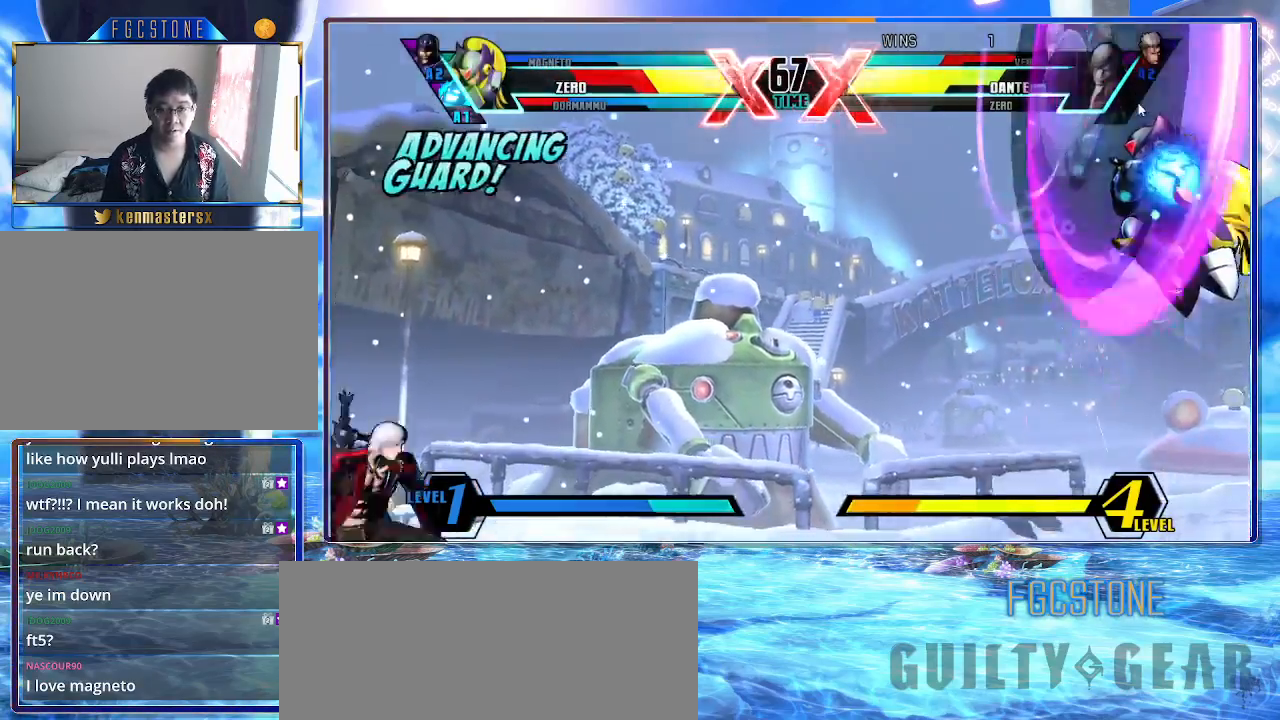
{"buttons": ["K"], "left_stick": "down-right", "events": [[67, "HS", "up"], [67, "S", "up"]]}
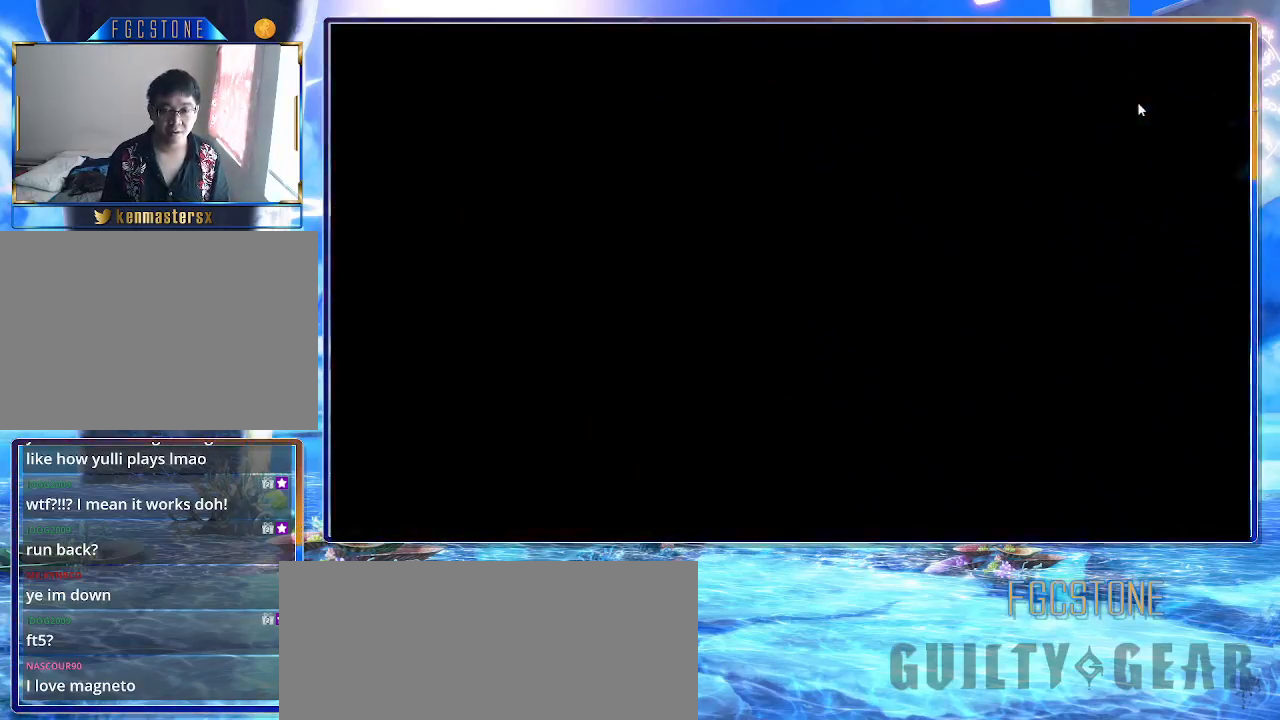
{"buttons": ["K"], "left_stick": "down-right", "events": []}
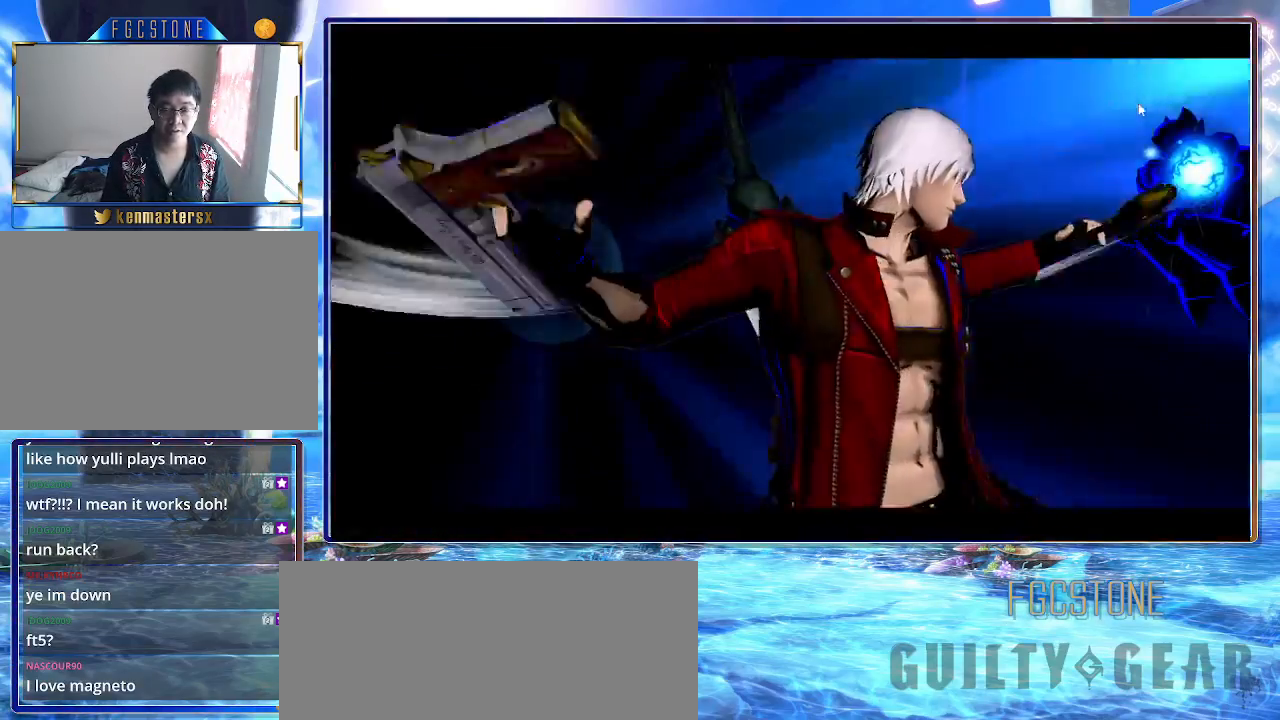
{"buttons": ["K"], "left_stick": "down-right", "events": []}
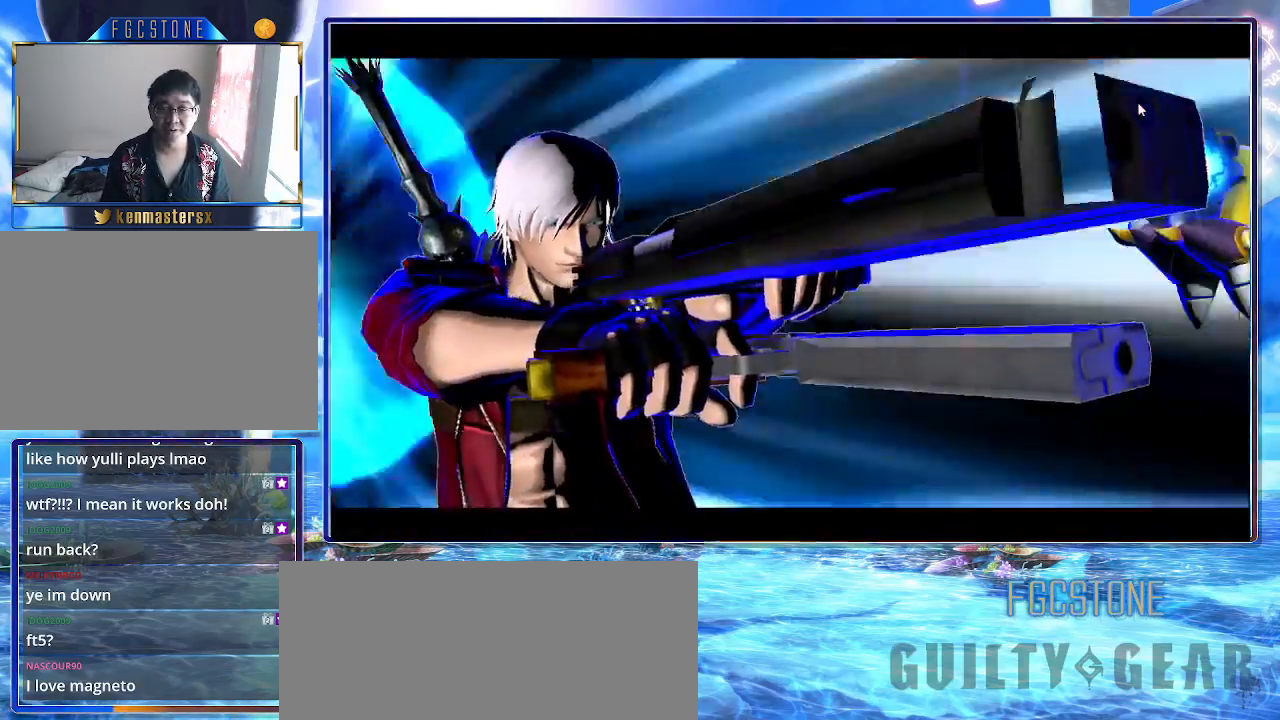
{"buttons": ["K"], "left_stick": "down-right", "events": []}
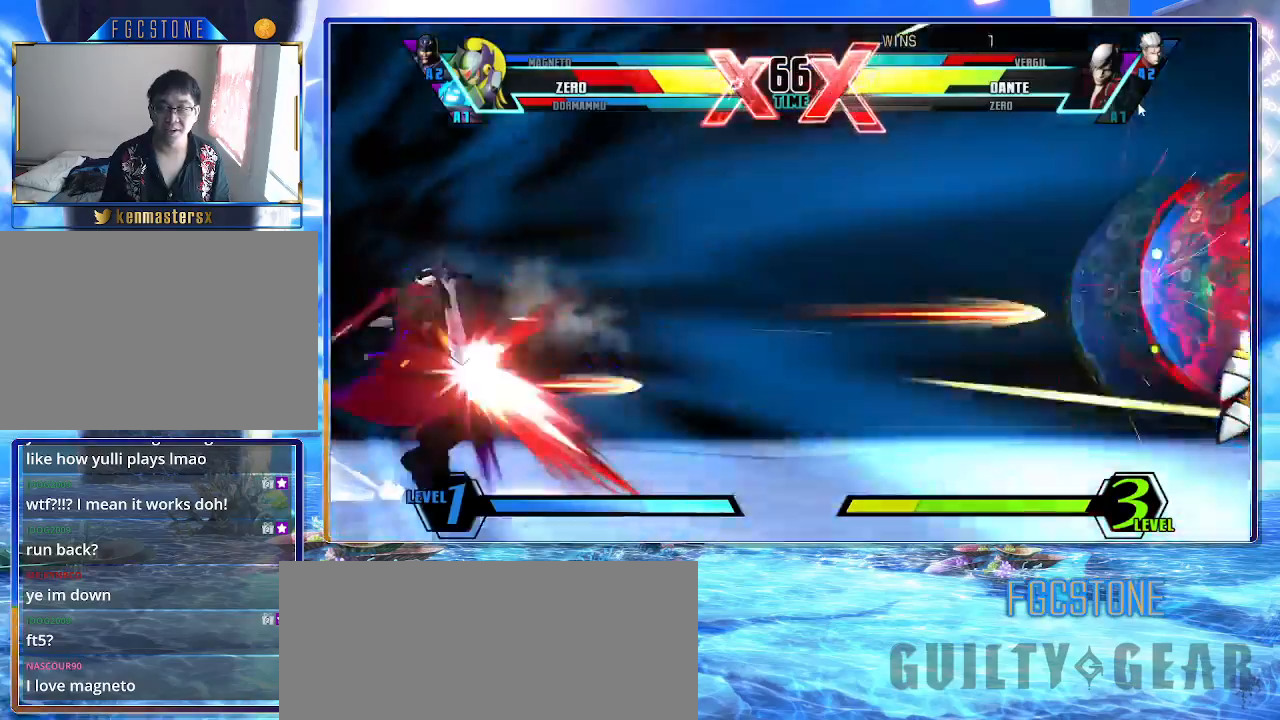
{"buttons": ["K"], "left_stick": "down-right", "events": []}
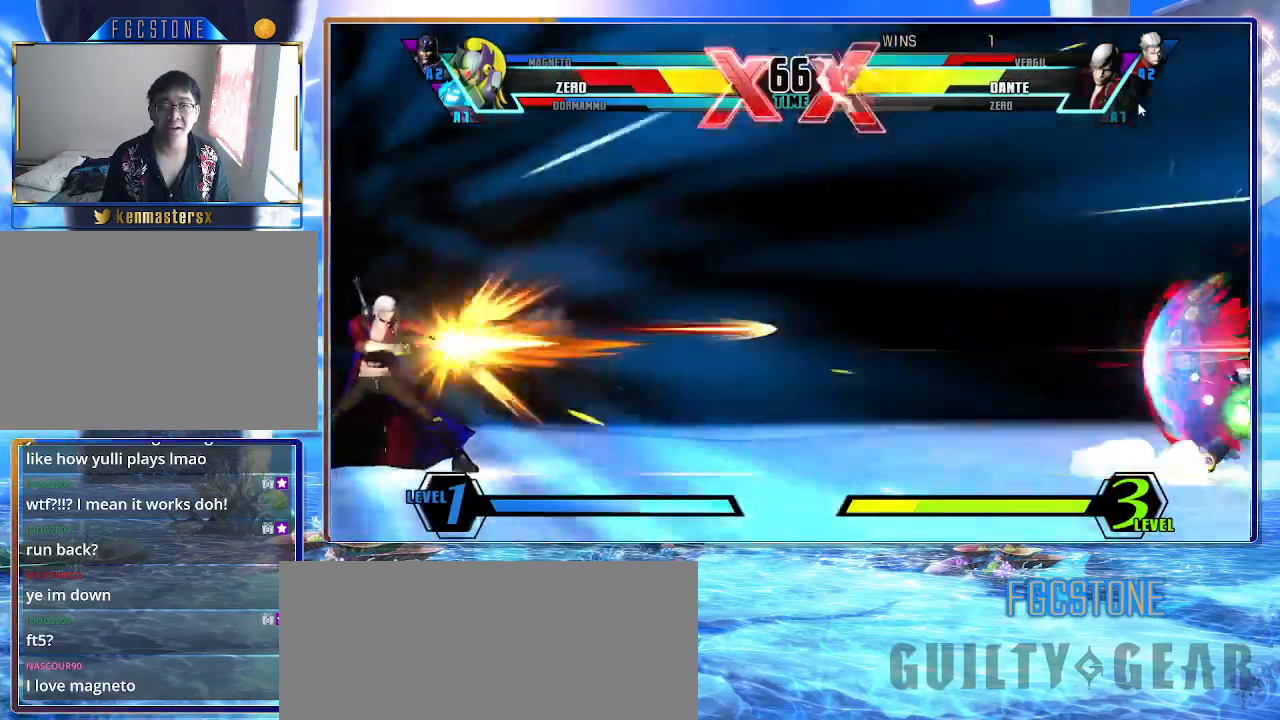
{"buttons": ["K"], "left_stick": "down-right", "events": []}
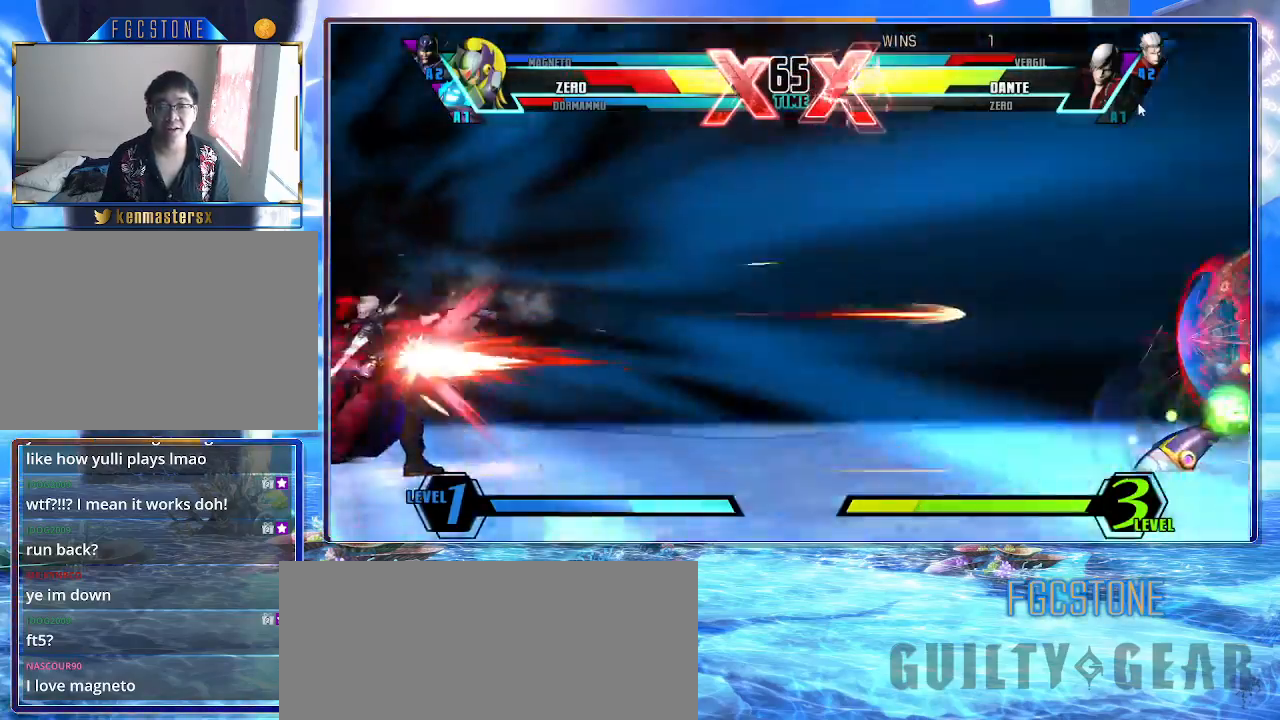
{"buttons": ["K"], "left_stick": "down-right", "events": []}
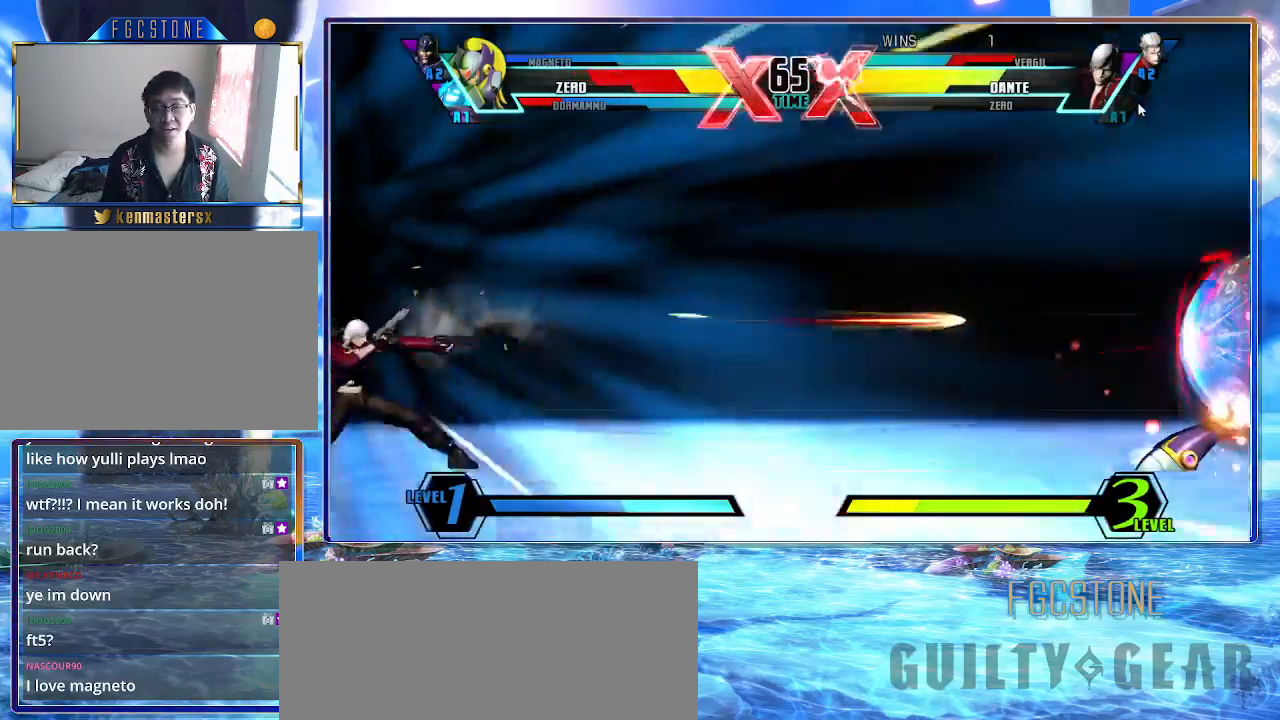
{"buttons": ["K"], "left_stick": "down-right", "events": []}
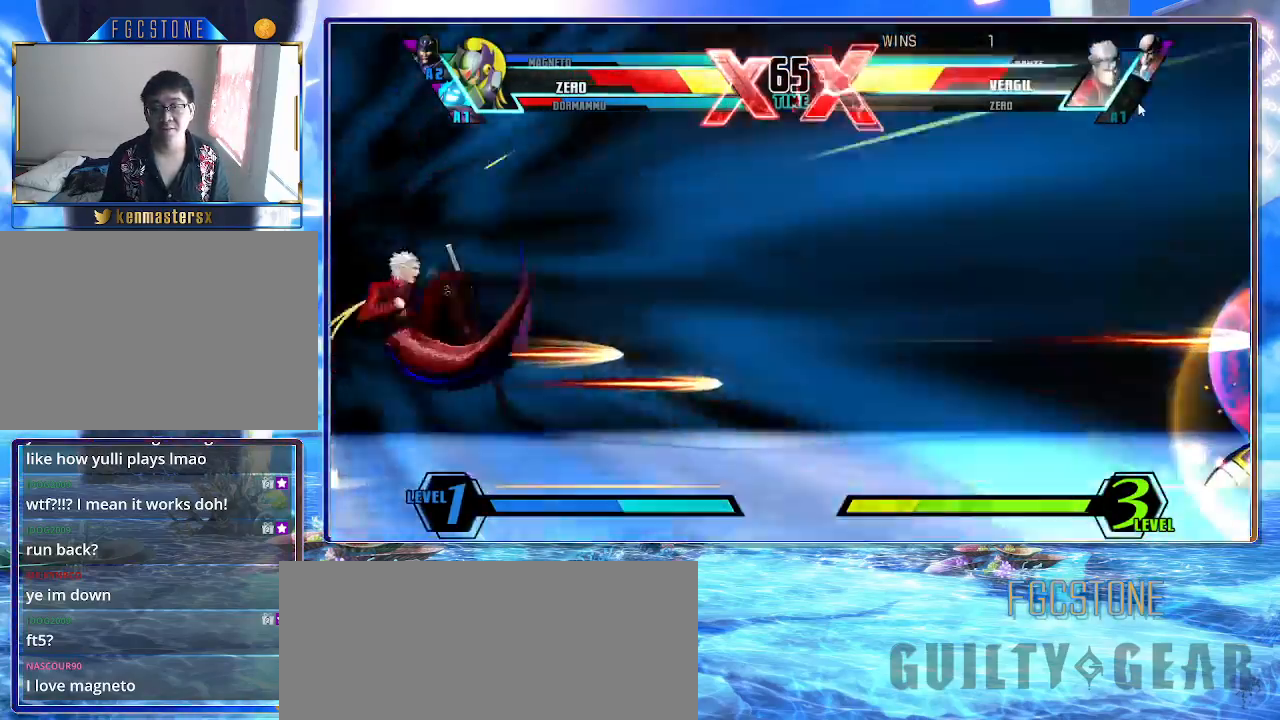
{"buttons": ["K"], "left_stick": "down-right", "events": []}
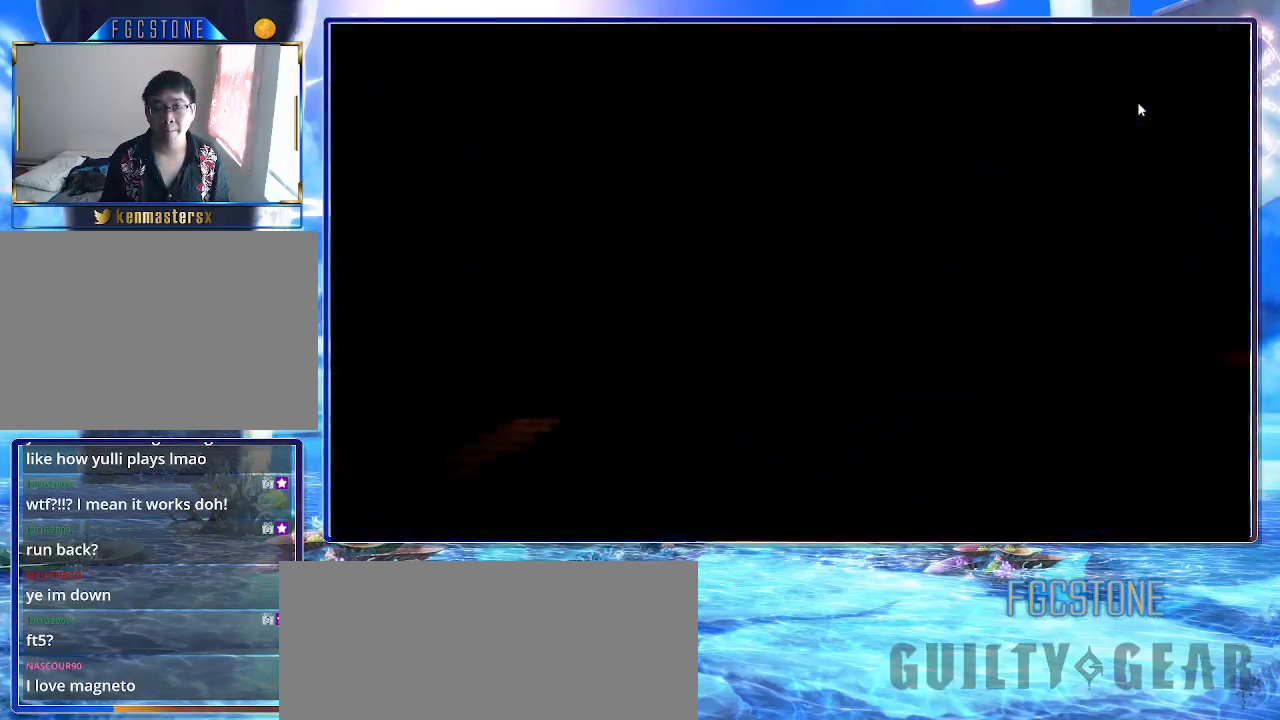
{"buttons": ["K"], "left_stick": "down-right", "events": []}
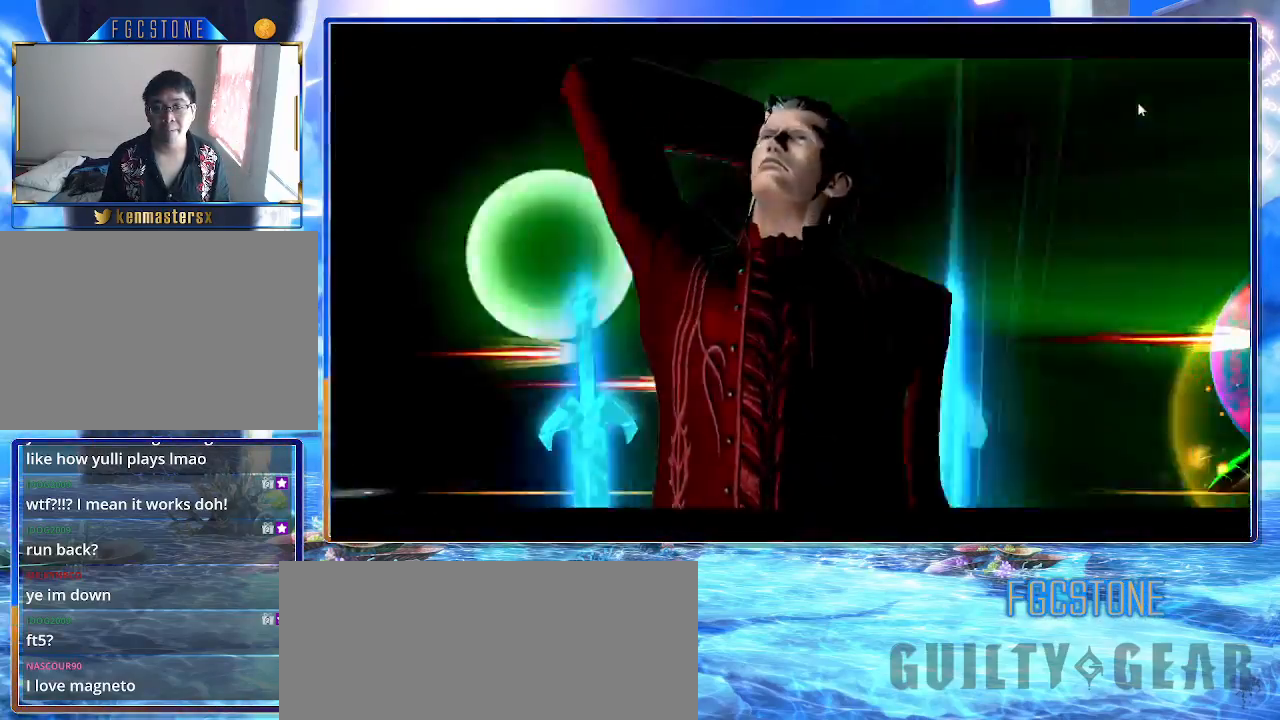
{"buttons": ["K"], "left_stick": "down-right", "events": []}
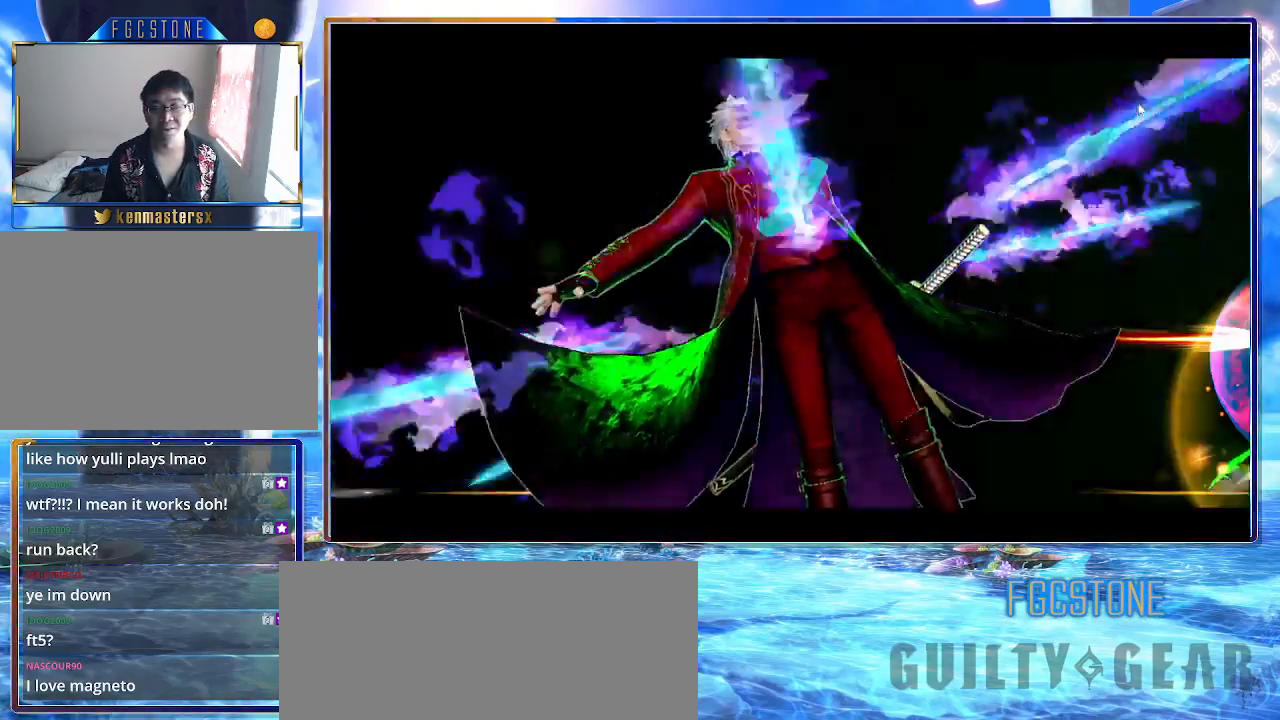
{"buttons": ["K"], "left_stick": "down-left", "events": [[317, "left_stick", "down-left"]]}
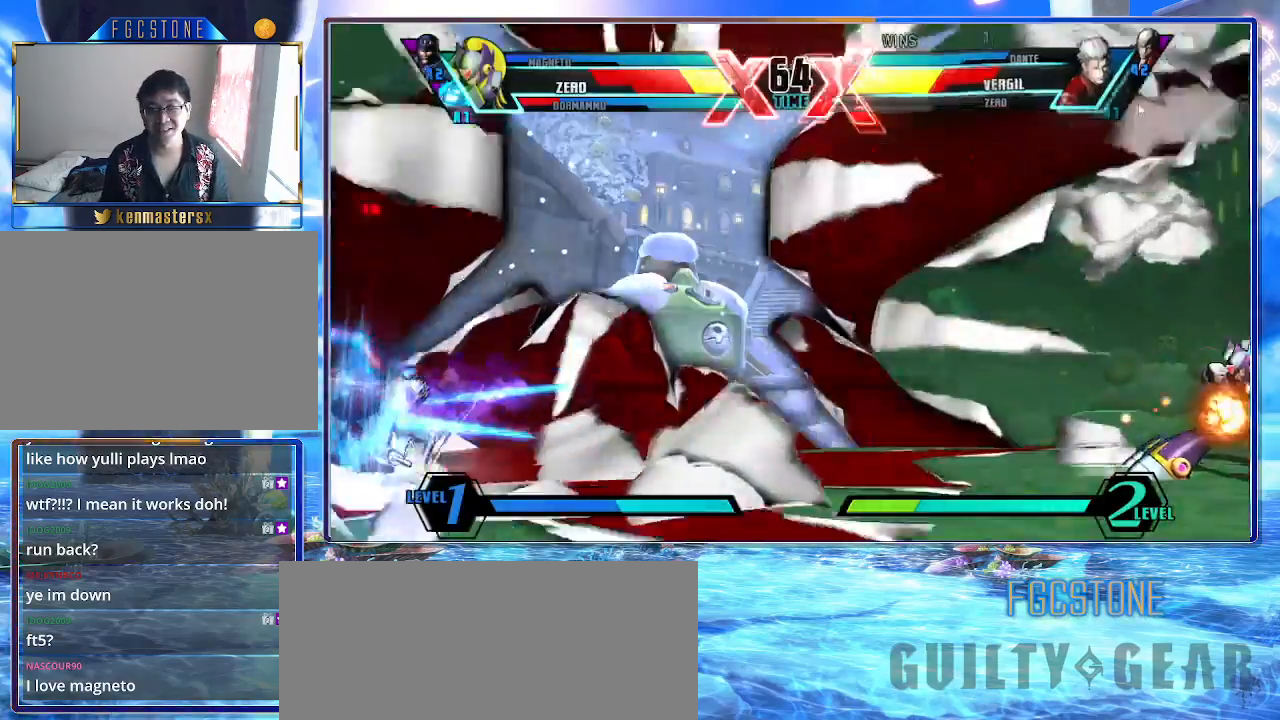
{"buttons": ["K"], "left_stick": "down-left", "events": []}
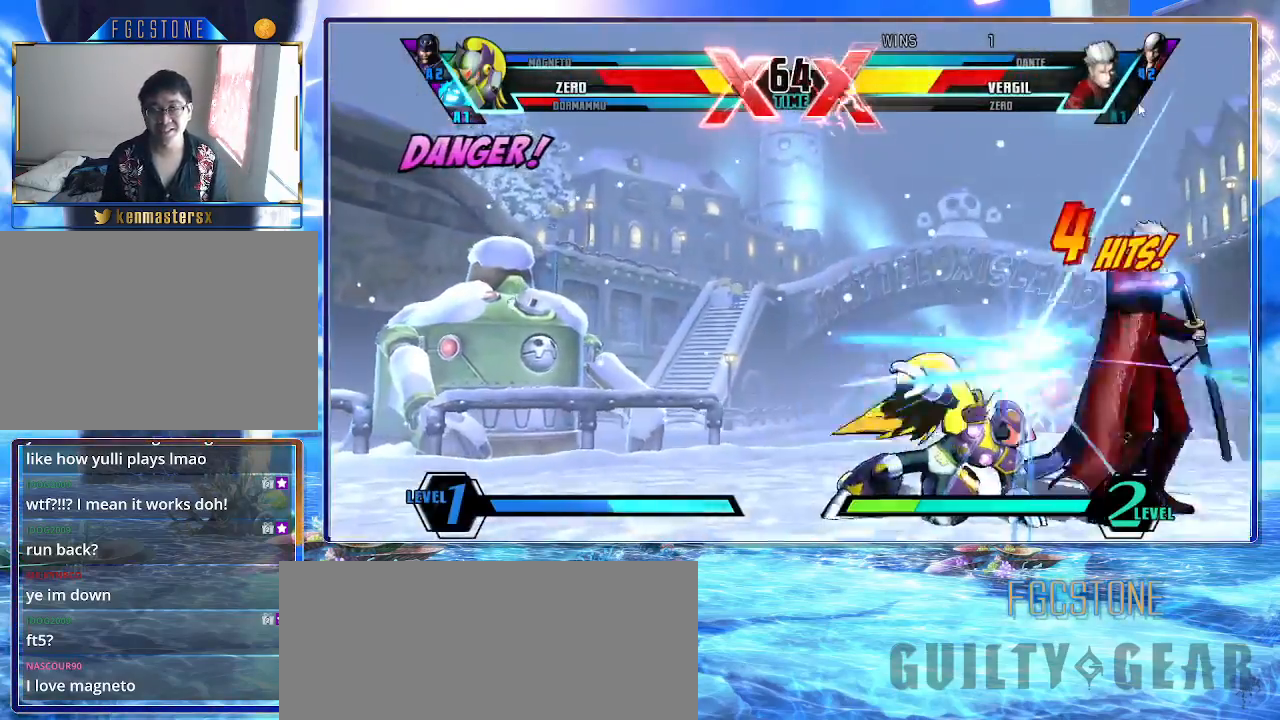
{"buttons": ["K"], "left_stick": "down-left", "events": []}
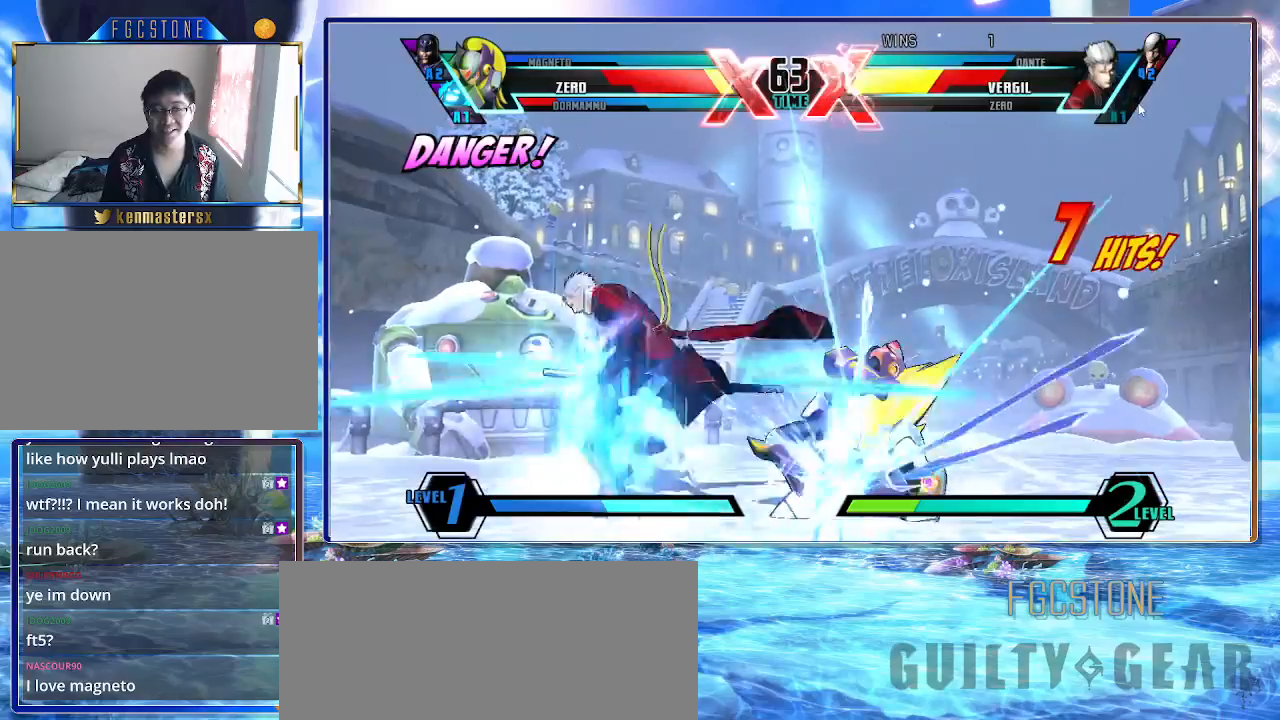
{"buttons": ["K"], "left_stick": "down-left", "events": []}
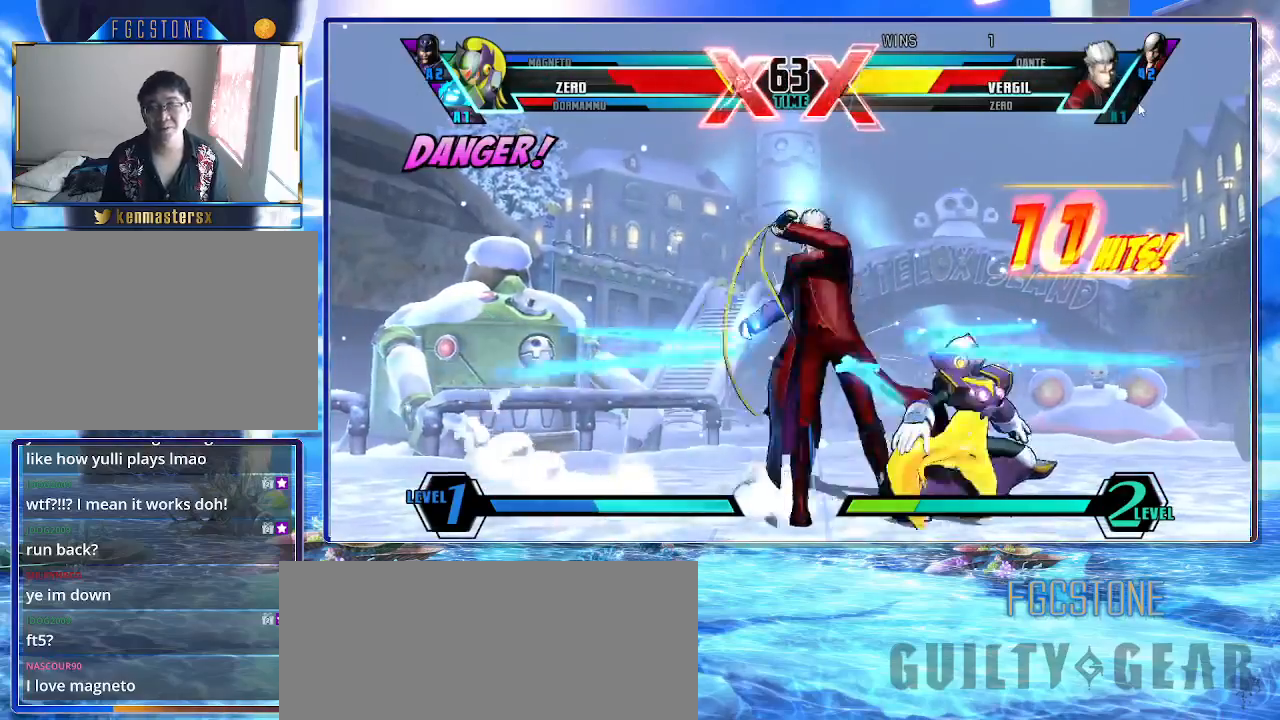
{"buttons": ["K"], "left_stick": "down-left", "events": []}
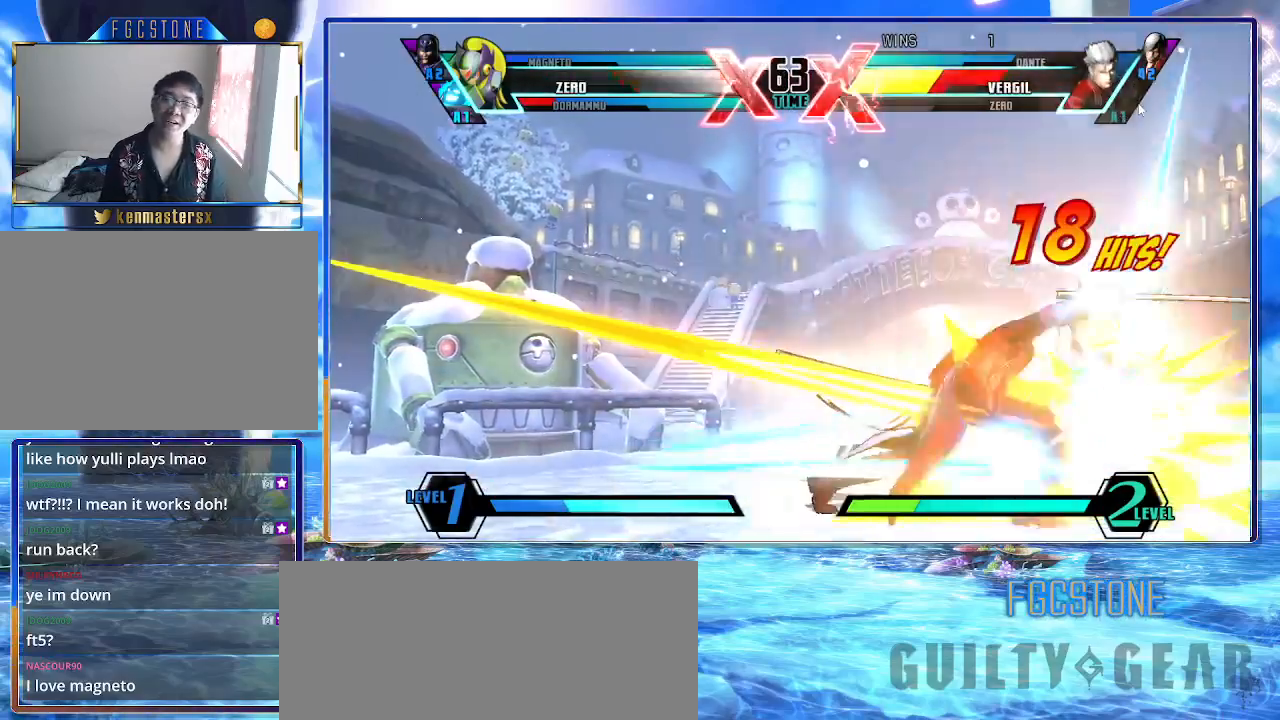
{"buttons": [], "left_stick": "left", "events": [[433, "K", "up"], [500, "left_stick", "left"]]}
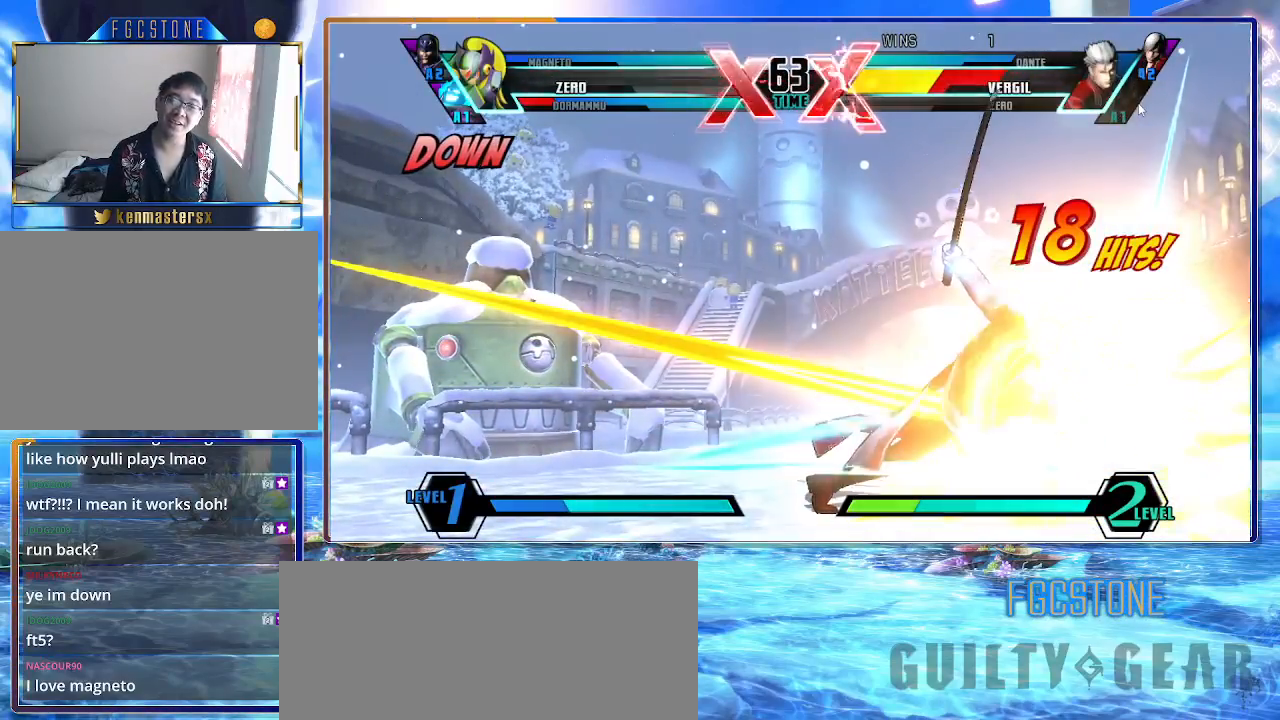
{"buttons": [], "left_stick": "center", "events": [[100, "left_stick", "center"]]}
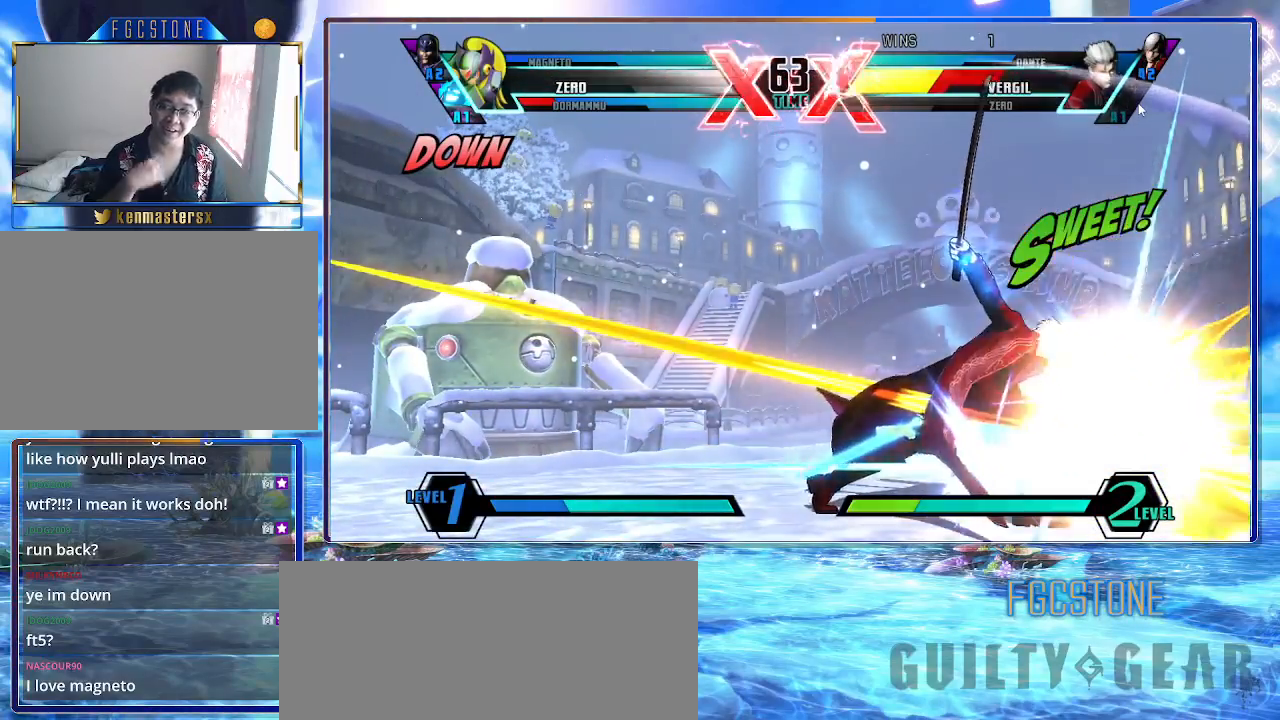
{"buttons": [], "left_stick": "center", "events": []}
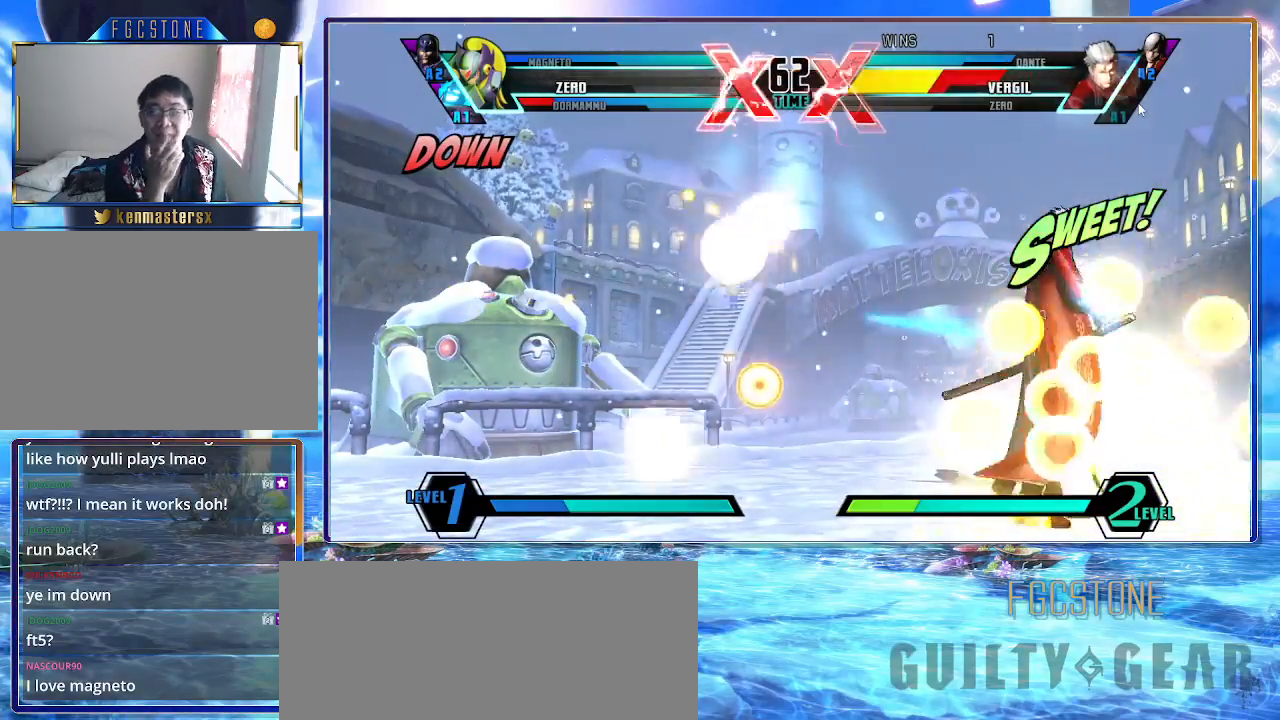
{"buttons": [], "left_stick": "left", "events": [[500, "left_stick", "left"]]}
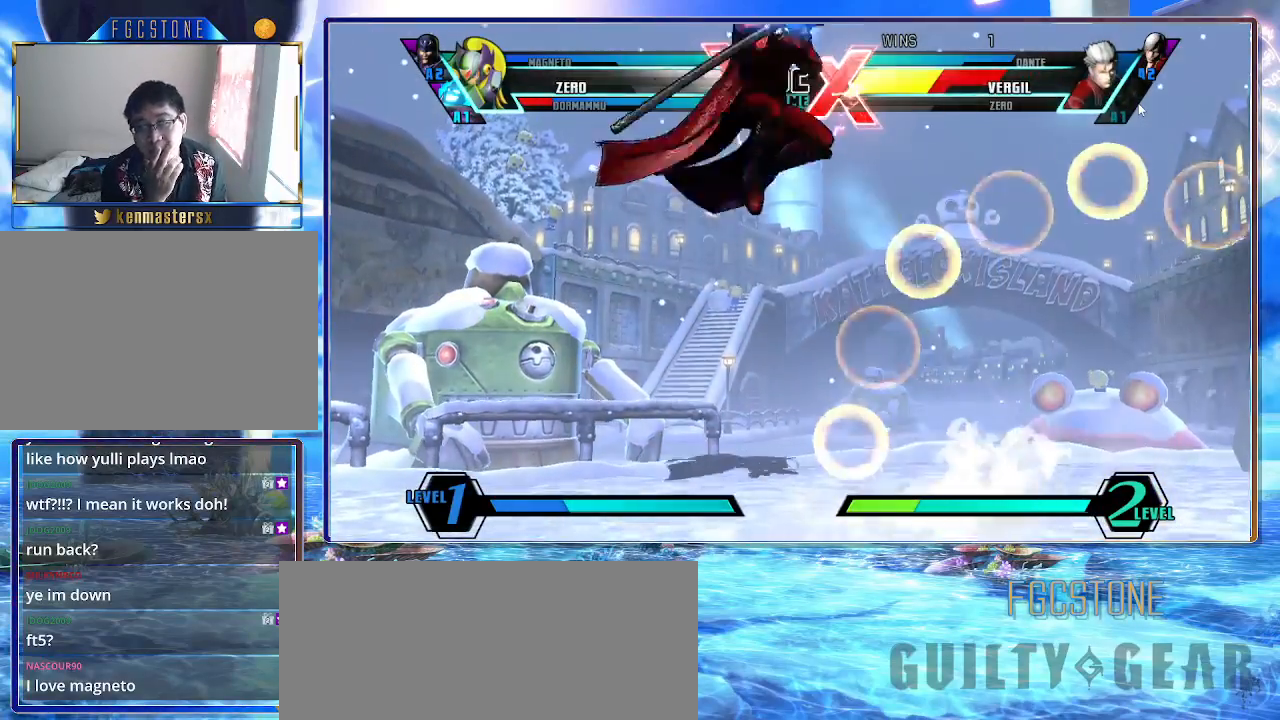
{"buttons": [], "left_stick": "right", "events": [[467, "left_stick", "right"]]}
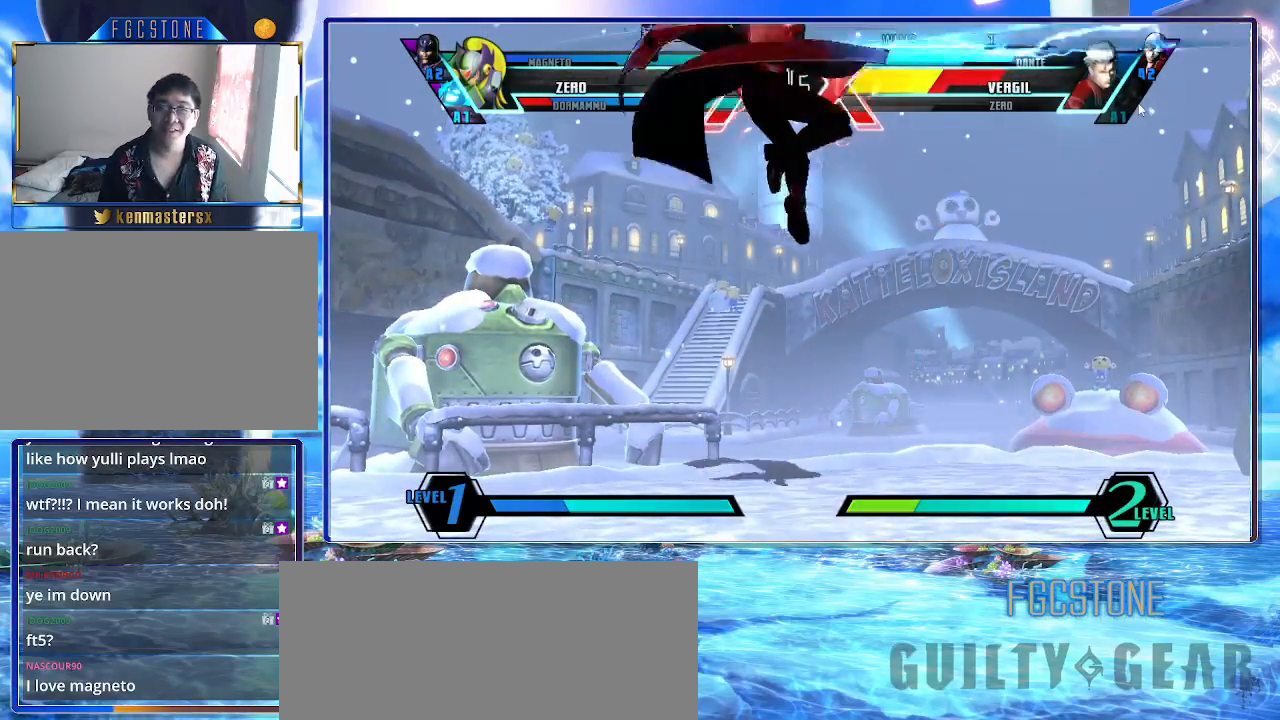
{"buttons": [], "left_stick": "right", "events": []}
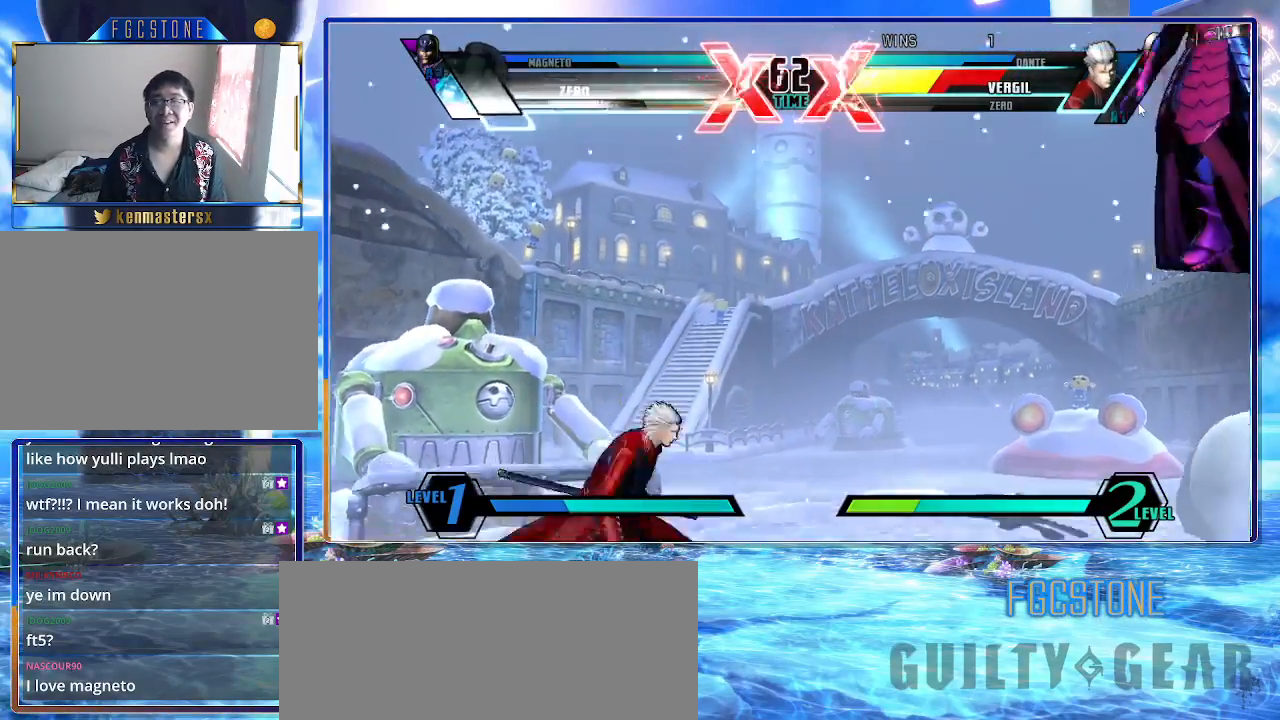
{"buttons": [], "left_stick": "right", "events": []}
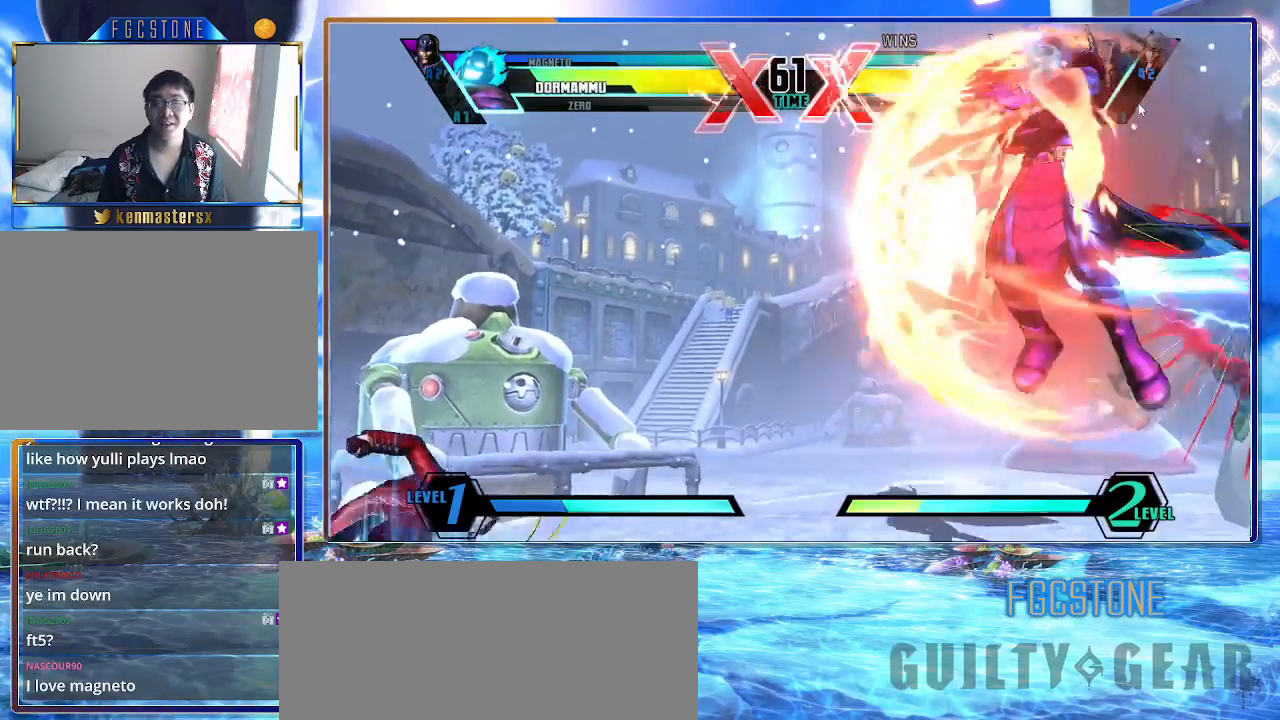
{"buttons": ["HS", "K", "S"], "left_stick": "right", "events": [[450, "HS", "down"], [450, "K", "down"], [450, "S", "down"]]}
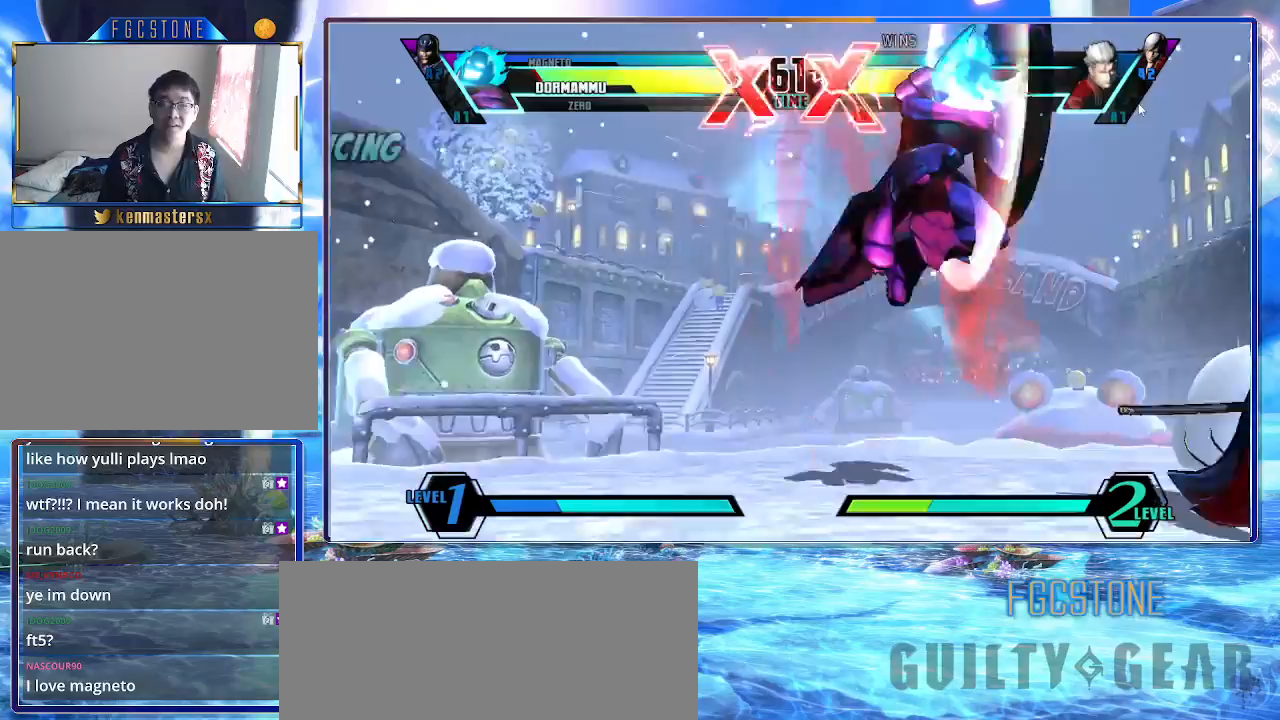
{"buttons": [], "left_stick": "left", "events": [[100, "HS", "up"], [100, "K", "up"], [100, "S", "up"], [167, "left_stick", "left"], [367, "HS", "down"], [500, "HS", "up"]]}
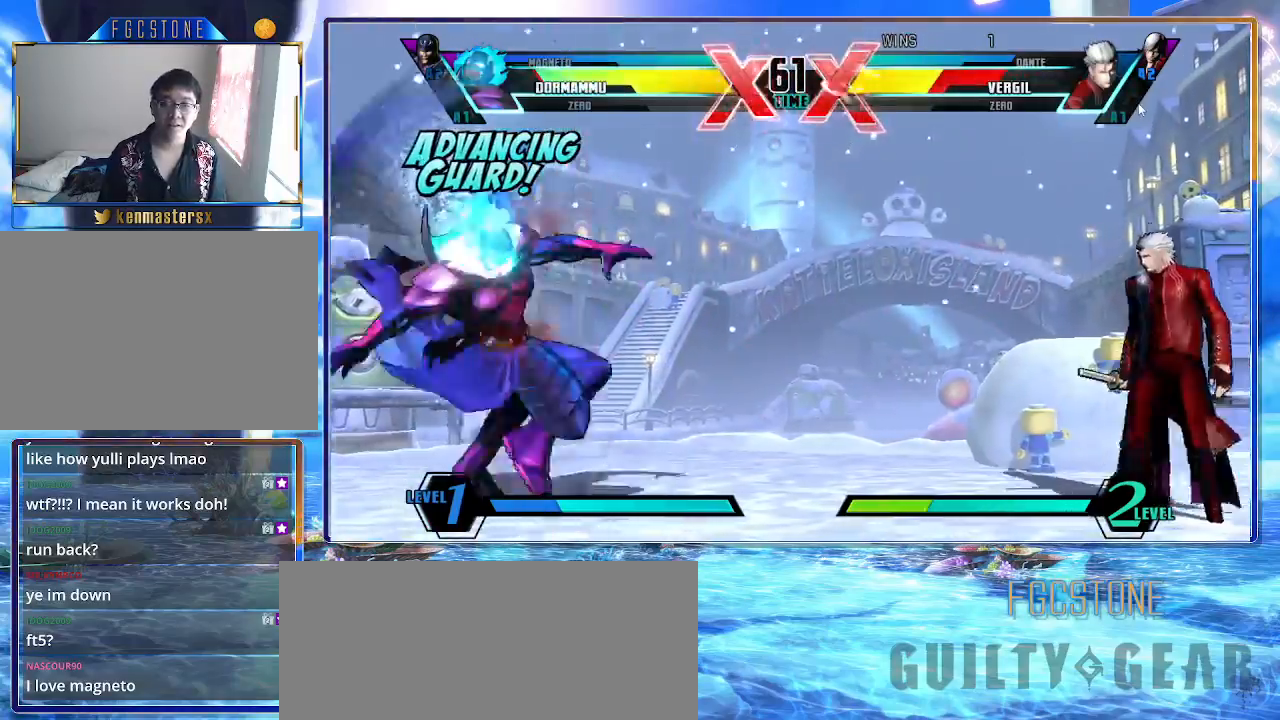
{"buttons": [], "left_stick": "down-left", "events": [[150, "left_stick", "down-left"]]}
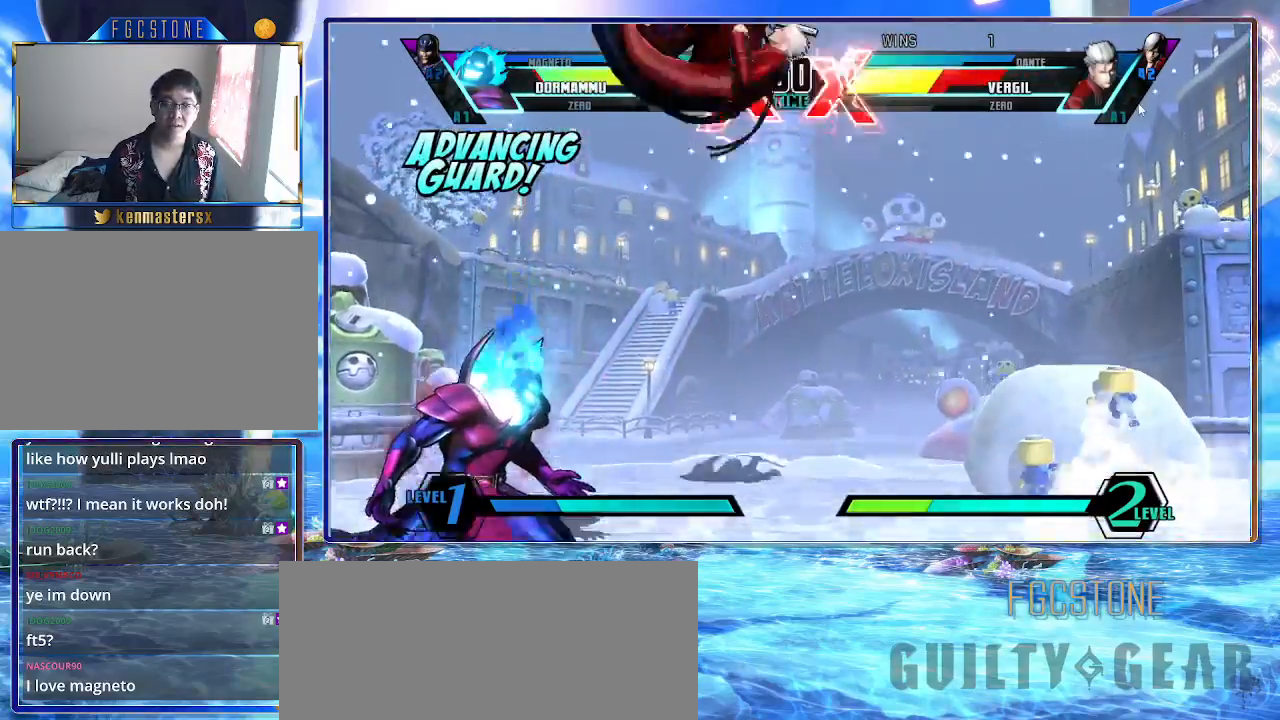
{"buttons": [], "left_stick": "left", "events": [[133, "left_stick", "left"]]}
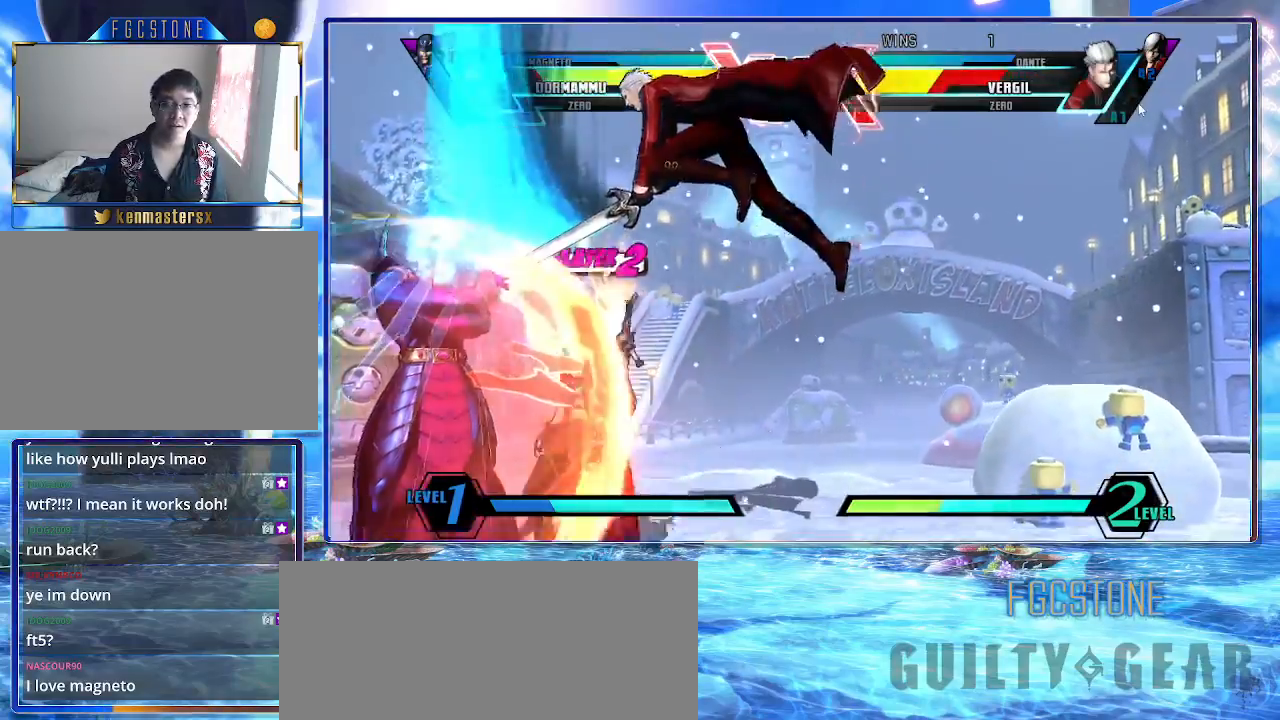
{"buttons": [], "left_stick": "down-left", "events": [[300, "HS", "down"], [300, "K", "down"], [300, "S", "down"], [300, "left_stick", "down-left"], [350, "S", "up"], [383, "K", "up"], [400, "HS", "up"]]}